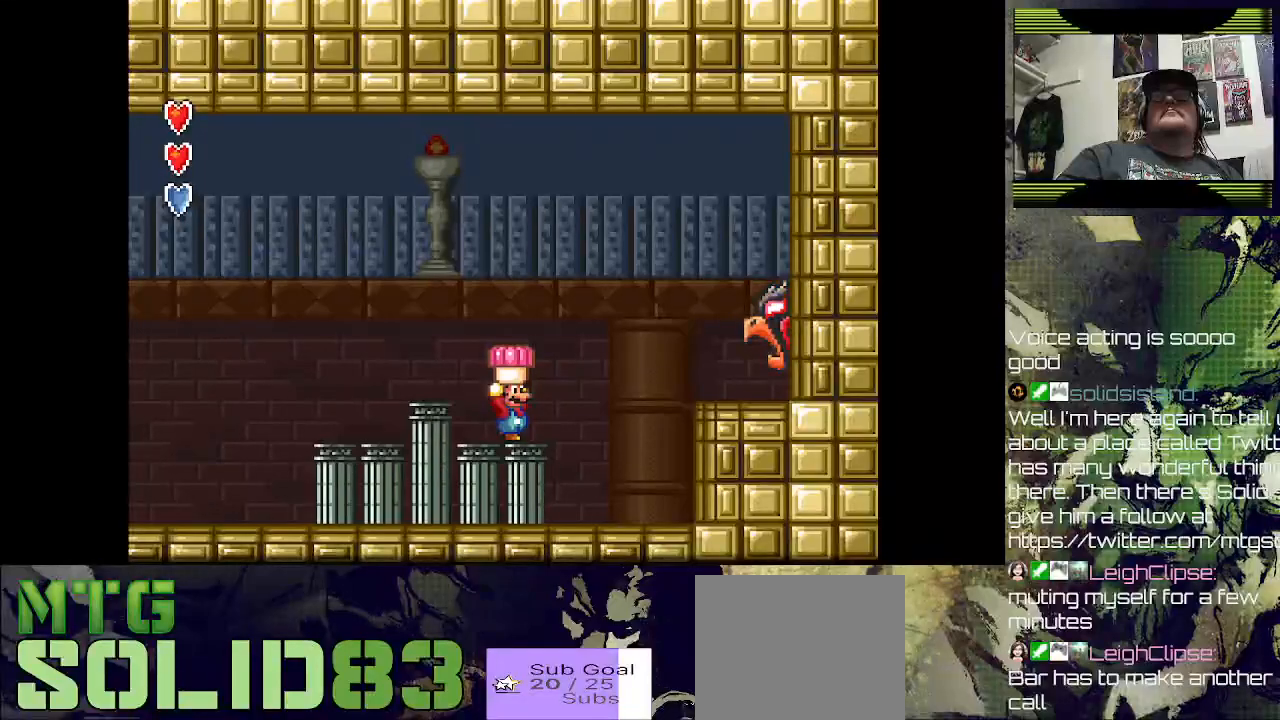
Gameplay with a controller (PlayStation layout); each line is a JSON object with the inputs held at the frame after it. "events" lists button and stick changes between this image and that frame as [ms after this image, input, new state], when the widget could be followed in between.
{"buttons": ["DPAD_LEFT"], "left_stick": "center", "right_stick": "center", "events": [[200, "CROSS", "down"], [233, "DPAD_RIGHT", "down"], [333, "CROSS", "up"], [400, "DPAD_RIGHT", "up"], [433, "SQUARE", "down"], [467, "DPAD_LEFT", "down"], [467, "SQUARE", "up"]]}
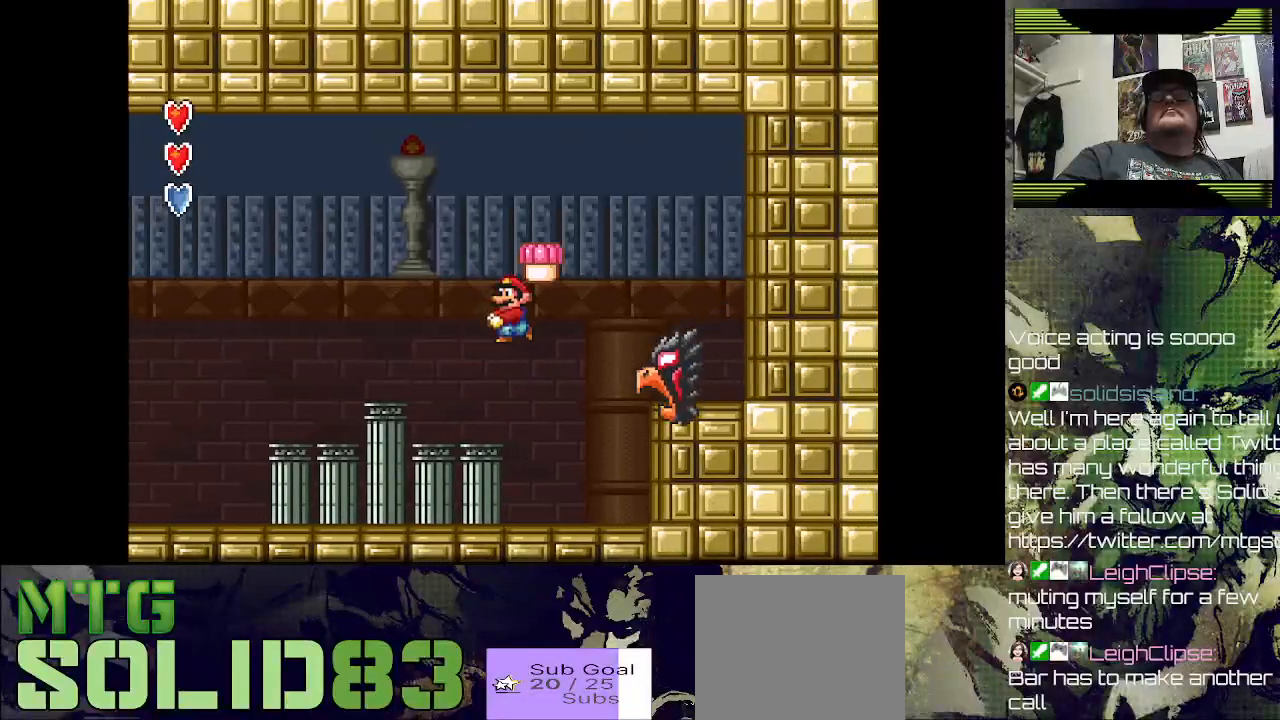
{"buttons": ["CROSS", "SQUARE", "DPAD_RIGHT"], "left_stick": "center", "right_stick": "center", "events": [[333, "SQUARE", "down"], [400, "DPAD_LEFT", "up"], [400, "DPAD_RIGHT", "down"], [467, "CROSS", "down"]]}
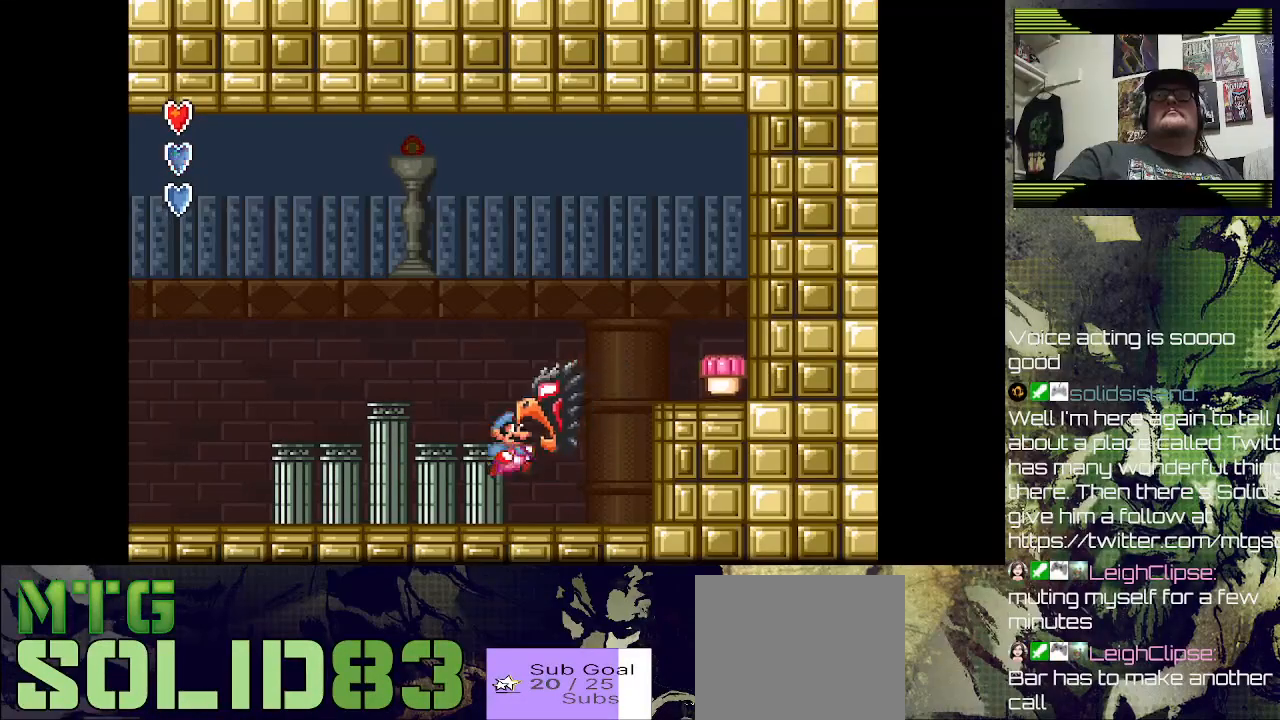
{"buttons": ["SQUARE", "DPAD_RIGHT"], "left_stick": "center", "right_stick": "center", "events": [[100, "DPAD_DOWN", "down"], [133, "DPAD_DOWN", "up"], [200, "CROSS", "up"]]}
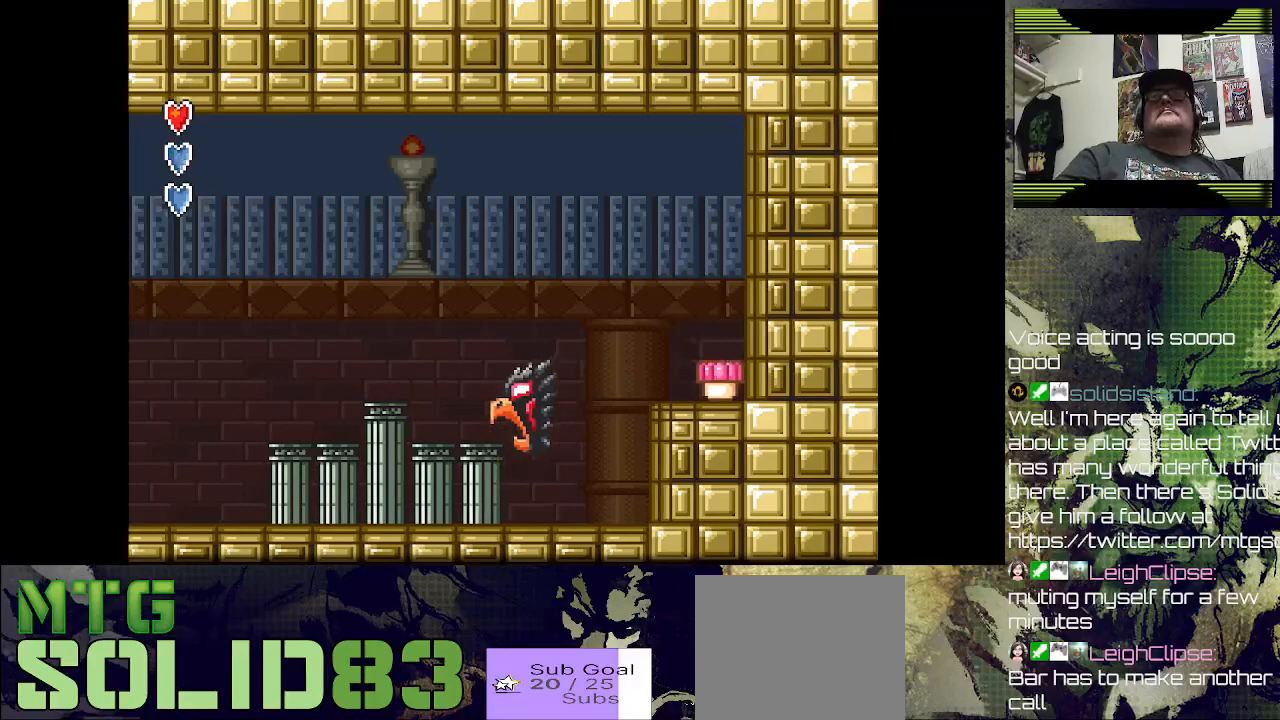
{"buttons": ["CROSS", "SQUARE", "DPAD_RIGHT"], "left_stick": "center", "right_stick": "center", "events": [[233, "CROSS", "down"]]}
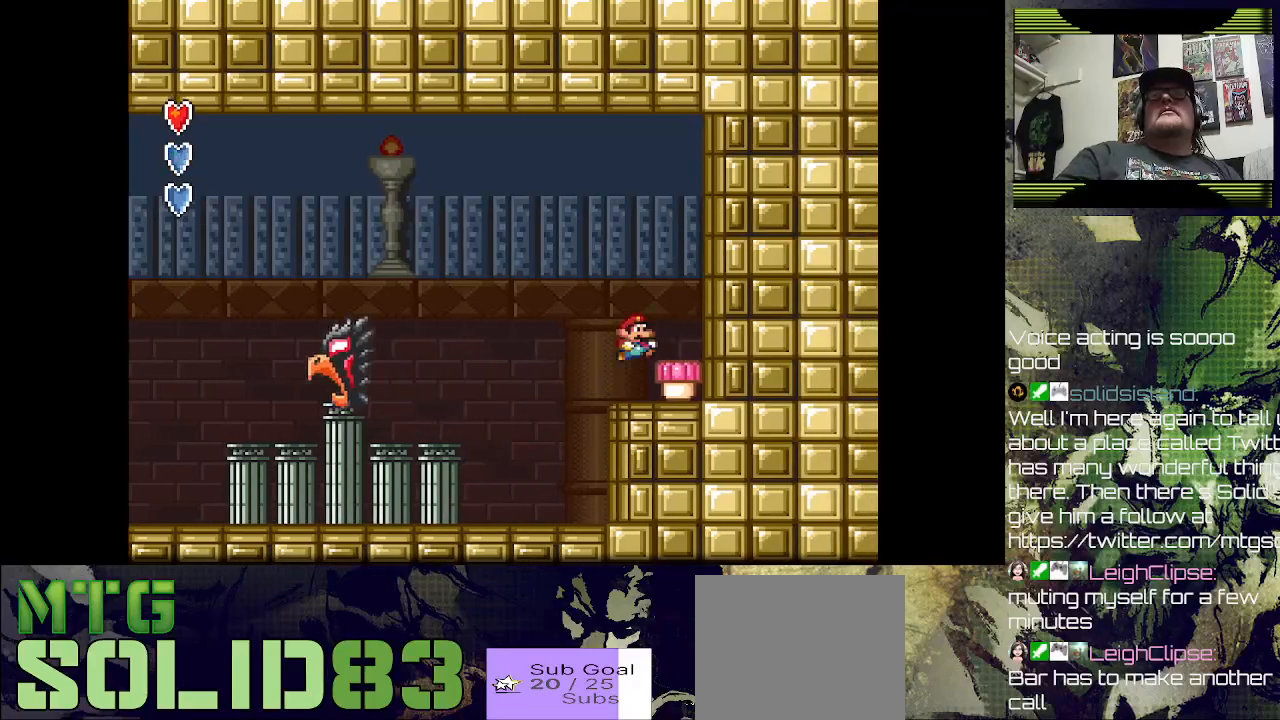
{"buttons": [], "left_stick": "center", "right_stick": "center", "events": [[167, "CROSS", "up"], [167, "SQUARE", "up"], [267, "DPAD_RIGHT", "up"], [333, "CROSS", "down"], [433, "CROSS", "up"]]}